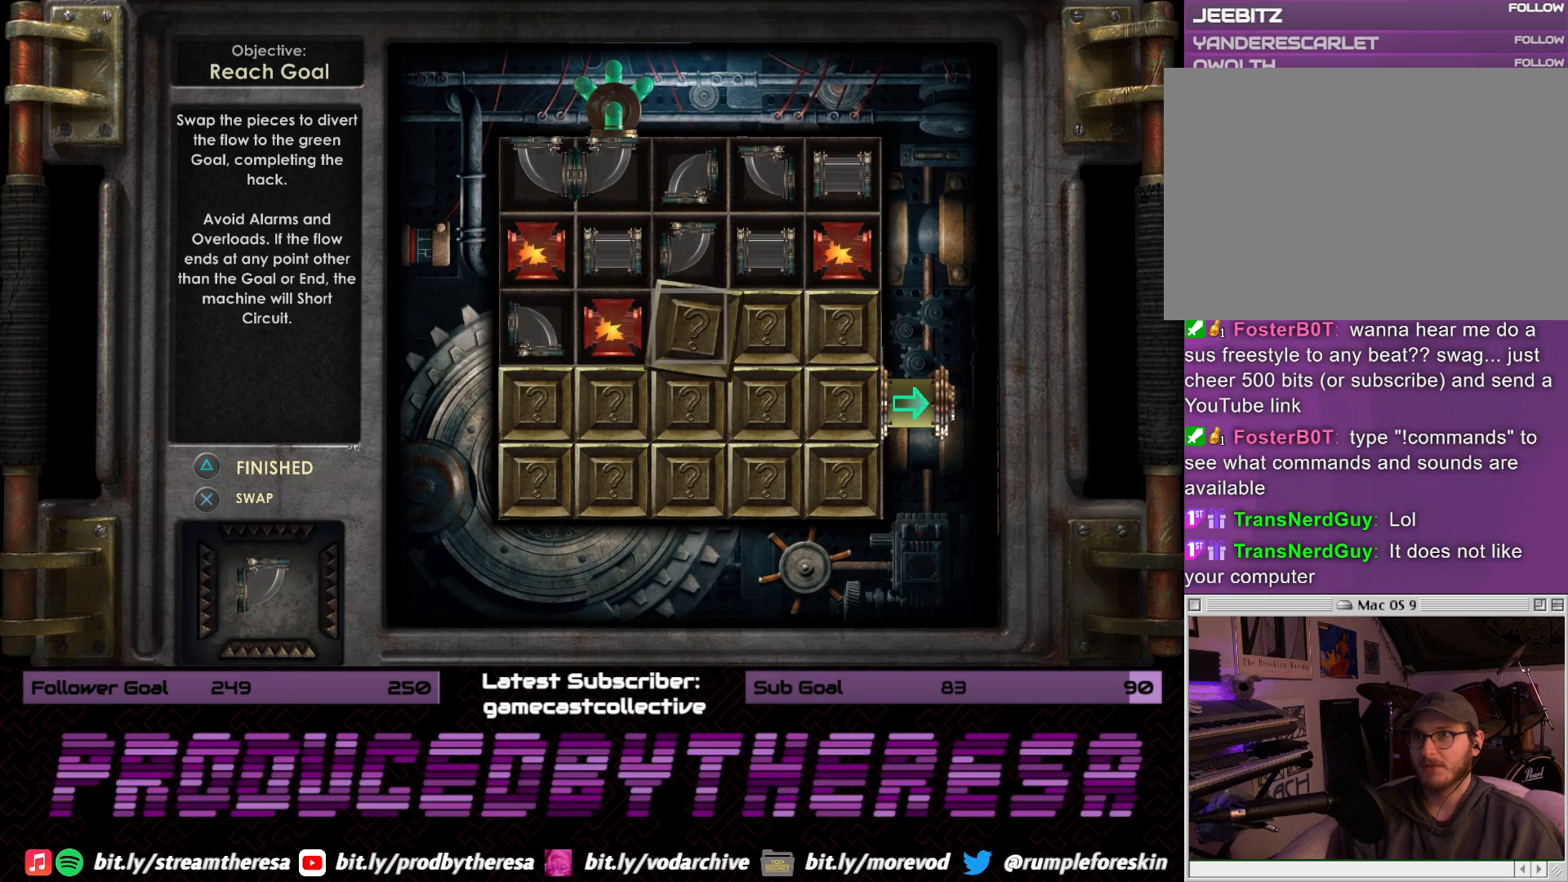
Gameplay with a controller (PlayStation layout); each line is a JSON object with the inputs held at the frame after it. "events" lists button and stick changes between this image and that frame as [ms after this image, input, new state], when the widget could be followed in between.
{"buttons": [], "left_stick": "center", "right_stick": "center", "events": [[50, "CROSS", "up"], [167, "DPAD_RIGHT", "down"], [267, "CROSS", "down"], [267, "DPAD_RIGHT", "up"], [433, "CROSS", "up"]]}
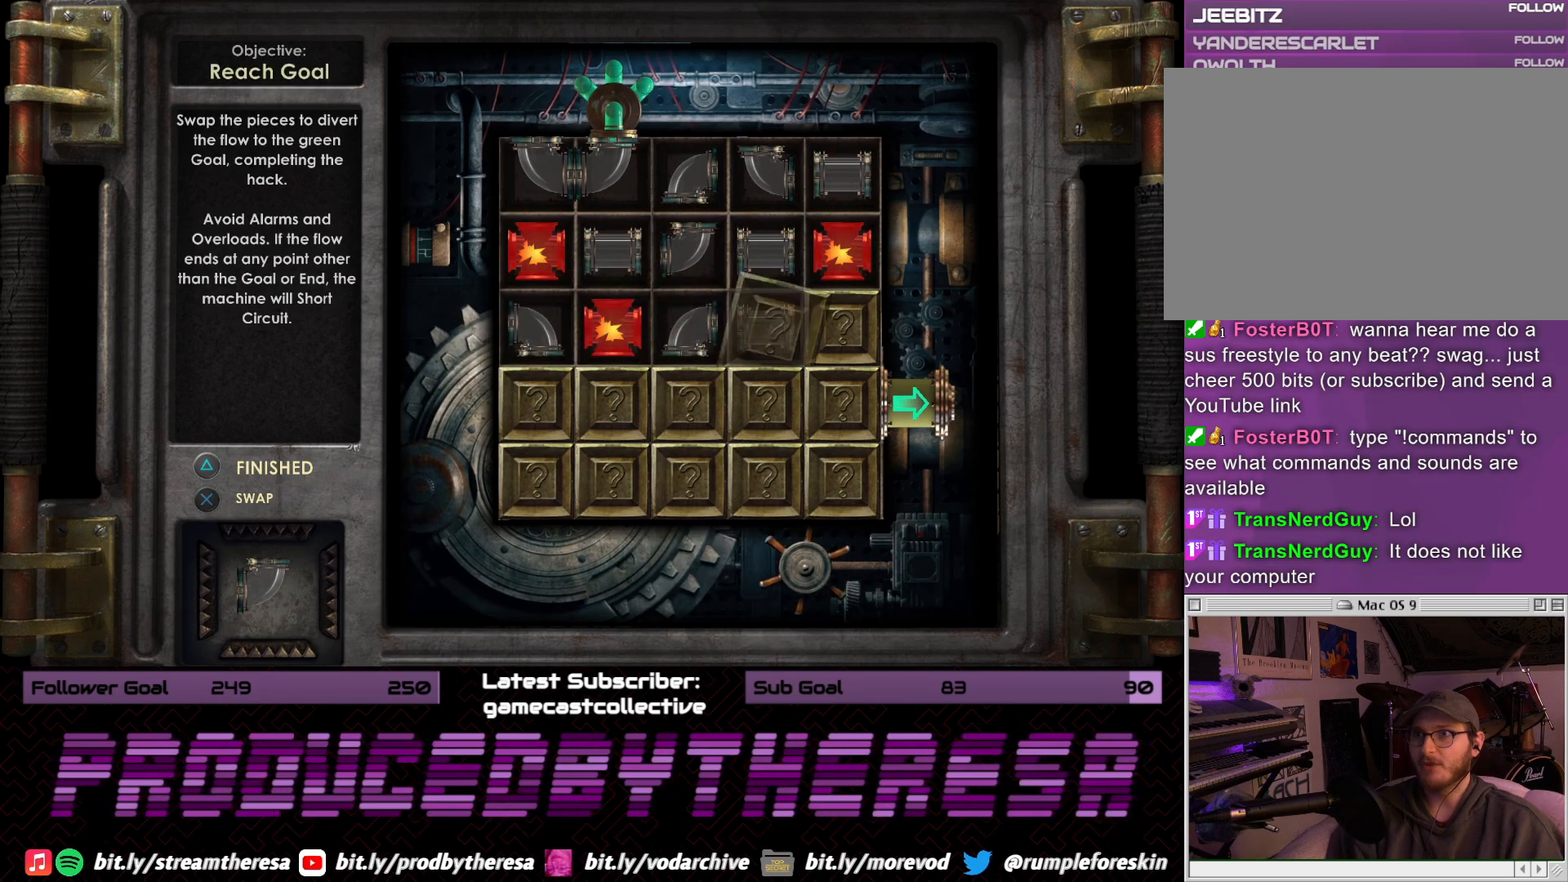
{"buttons": ["CROSS"], "left_stick": "center", "right_stick": "center", "events": [[217, "DPAD_RIGHT", "down"], [333, "CROSS", "down"], [333, "DPAD_RIGHT", "up"]]}
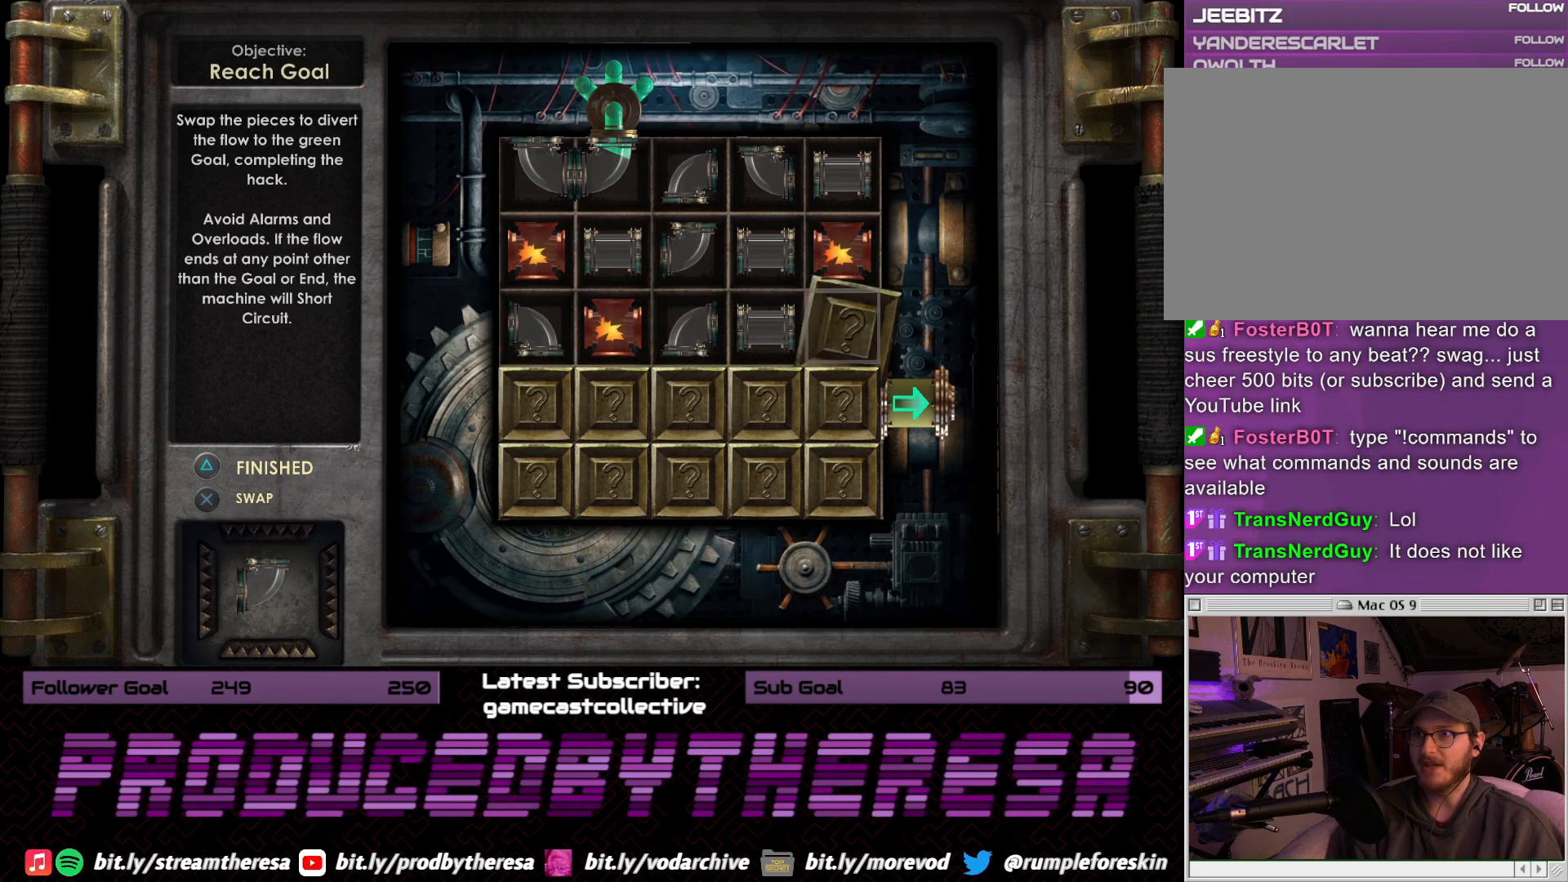
{"buttons": [], "left_stick": "center", "right_stick": "center", "events": [[17, "CROSS", "up"], [250, "DPAD_LEFT", "down"], [350, "DPAD_LEFT", "up"]]}
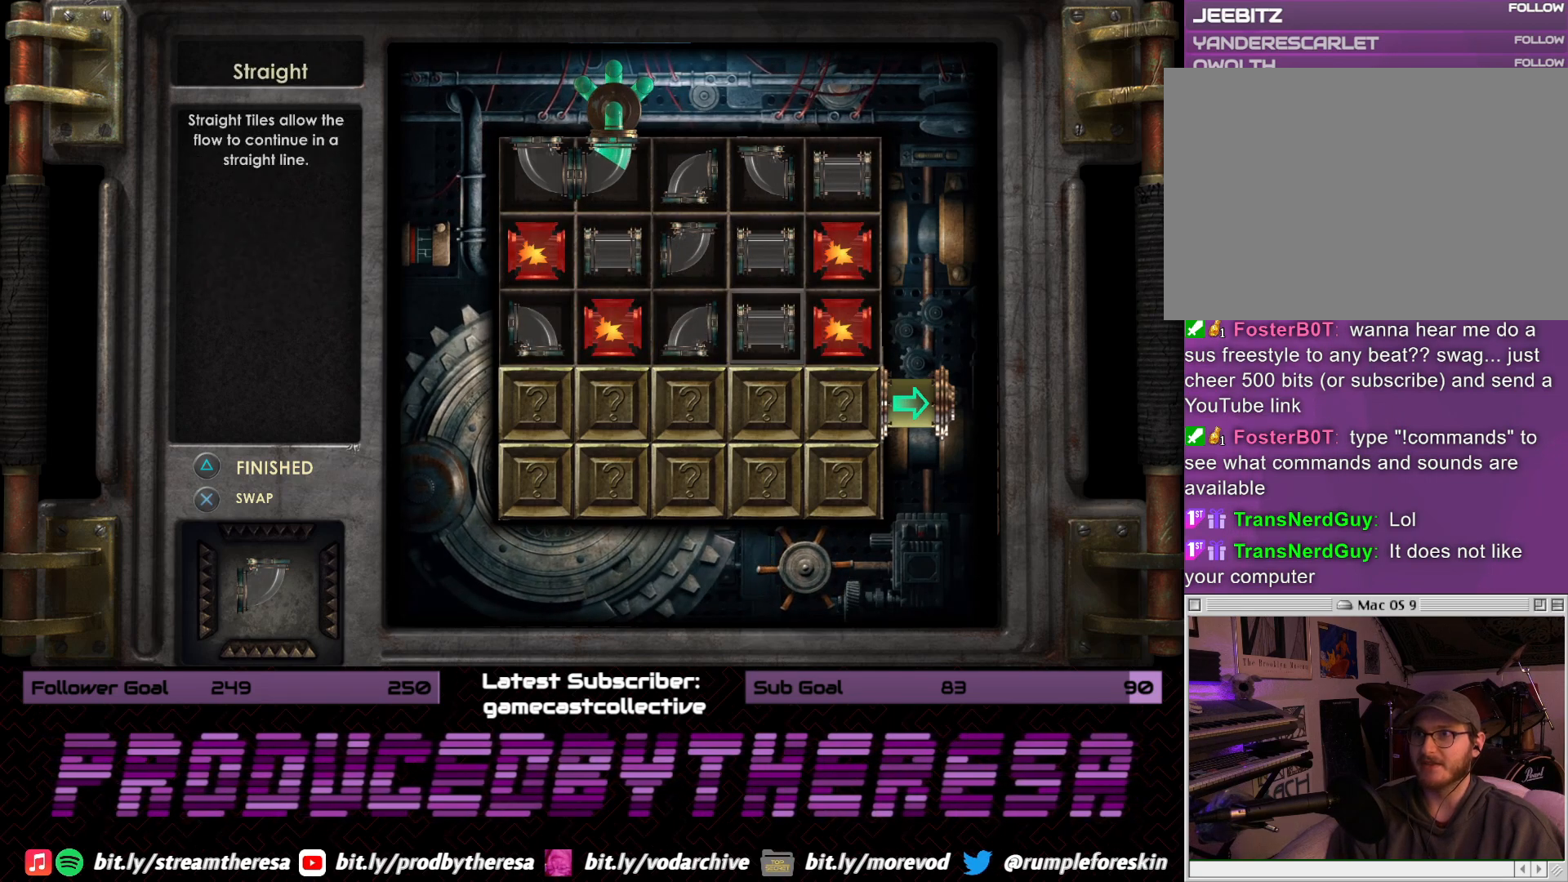
{"buttons": [], "left_stick": "center", "right_stick": "center", "events": [[17, "DPAD_UP", "down"], [100, "DPAD_UP", "up"], [417, "DPAD_DOWN", "down"], [500, "DPAD_DOWN", "up"]]}
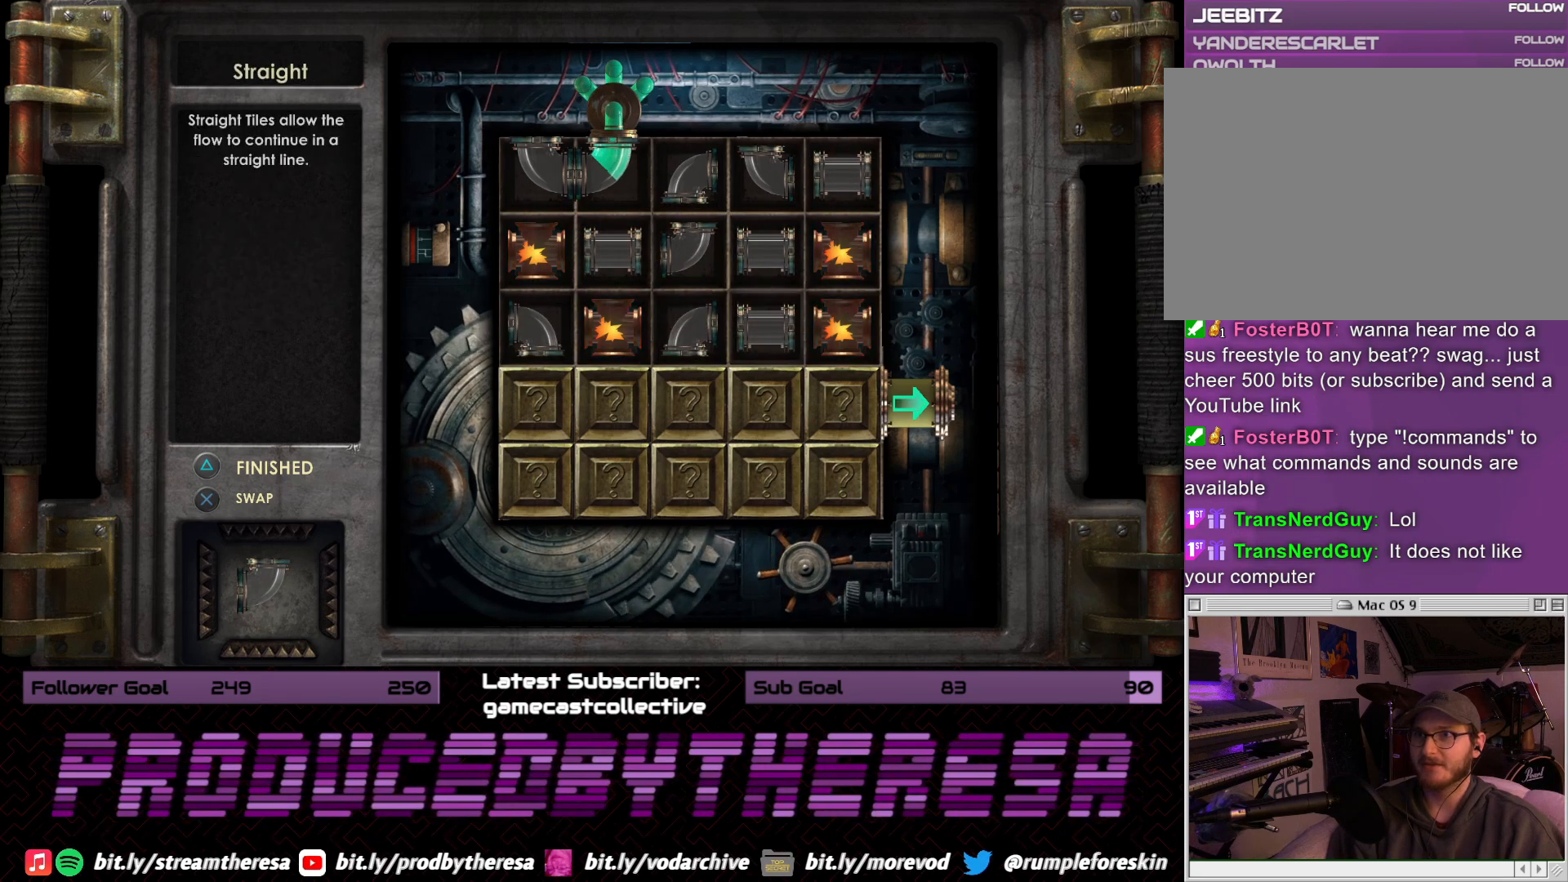
{"buttons": ["DPAD_LEFT"], "left_stick": "center", "right_stick": "center", "events": [[117, "DPAD_LEFT", "down"], [183, "DPAD_LEFT", "up"], [467, "DPAD_LEFT", "down"]]}
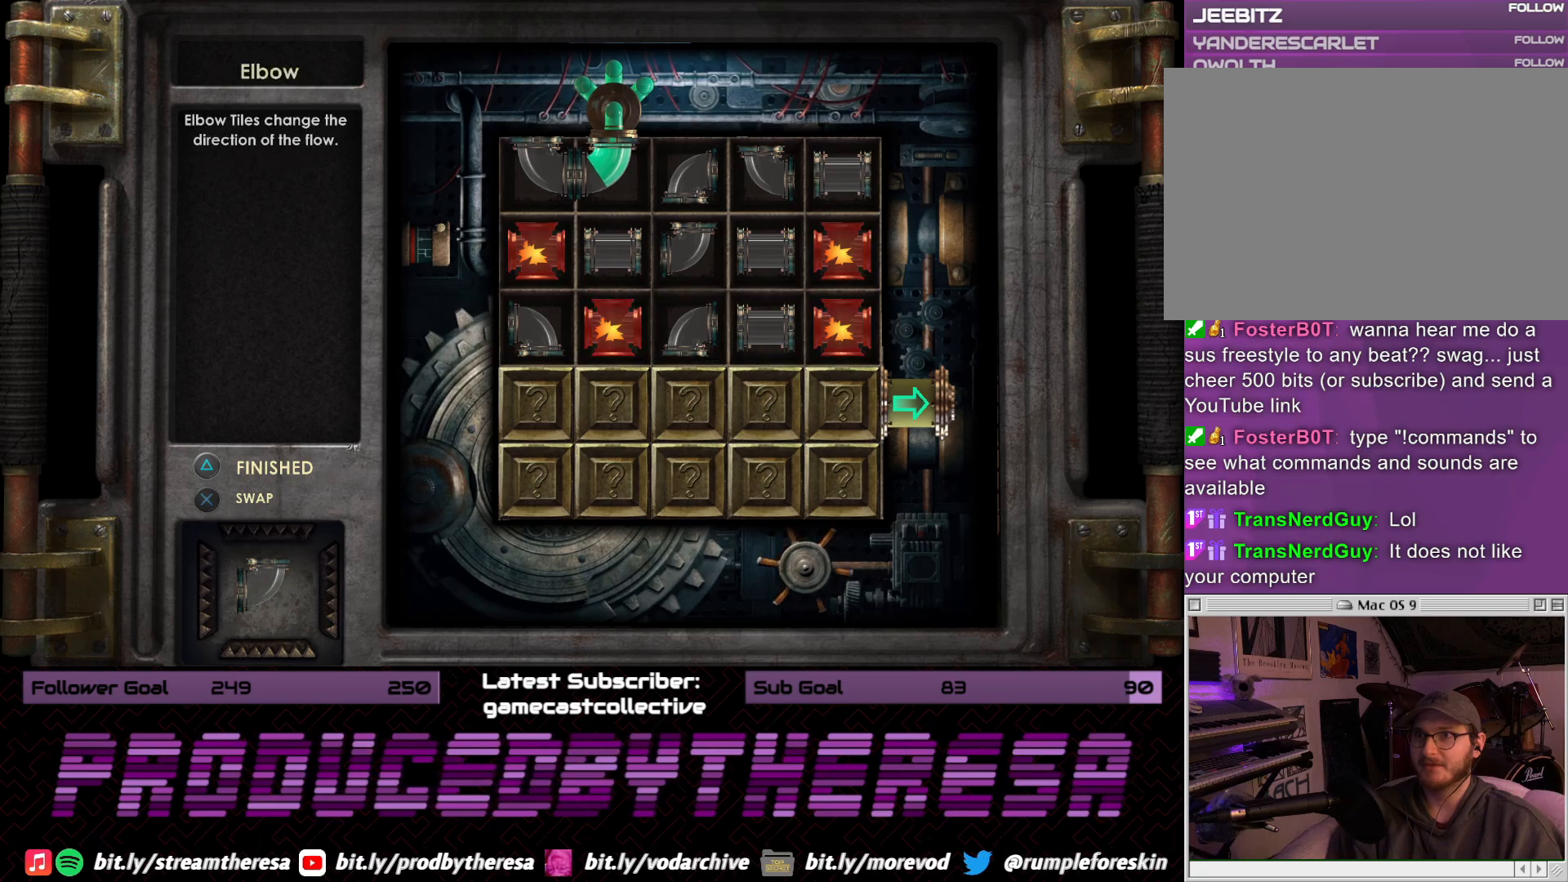
{"buttons": ["CROSS"], "left_stick": "center", "right_stick": "center", "events": [[50, "DPAD_LEFT", "up"], [267, "DPAD_RIGHT", "down"], [350, "DPAD_RIGHT", "up"], [417, "CROSS", "down"]]}
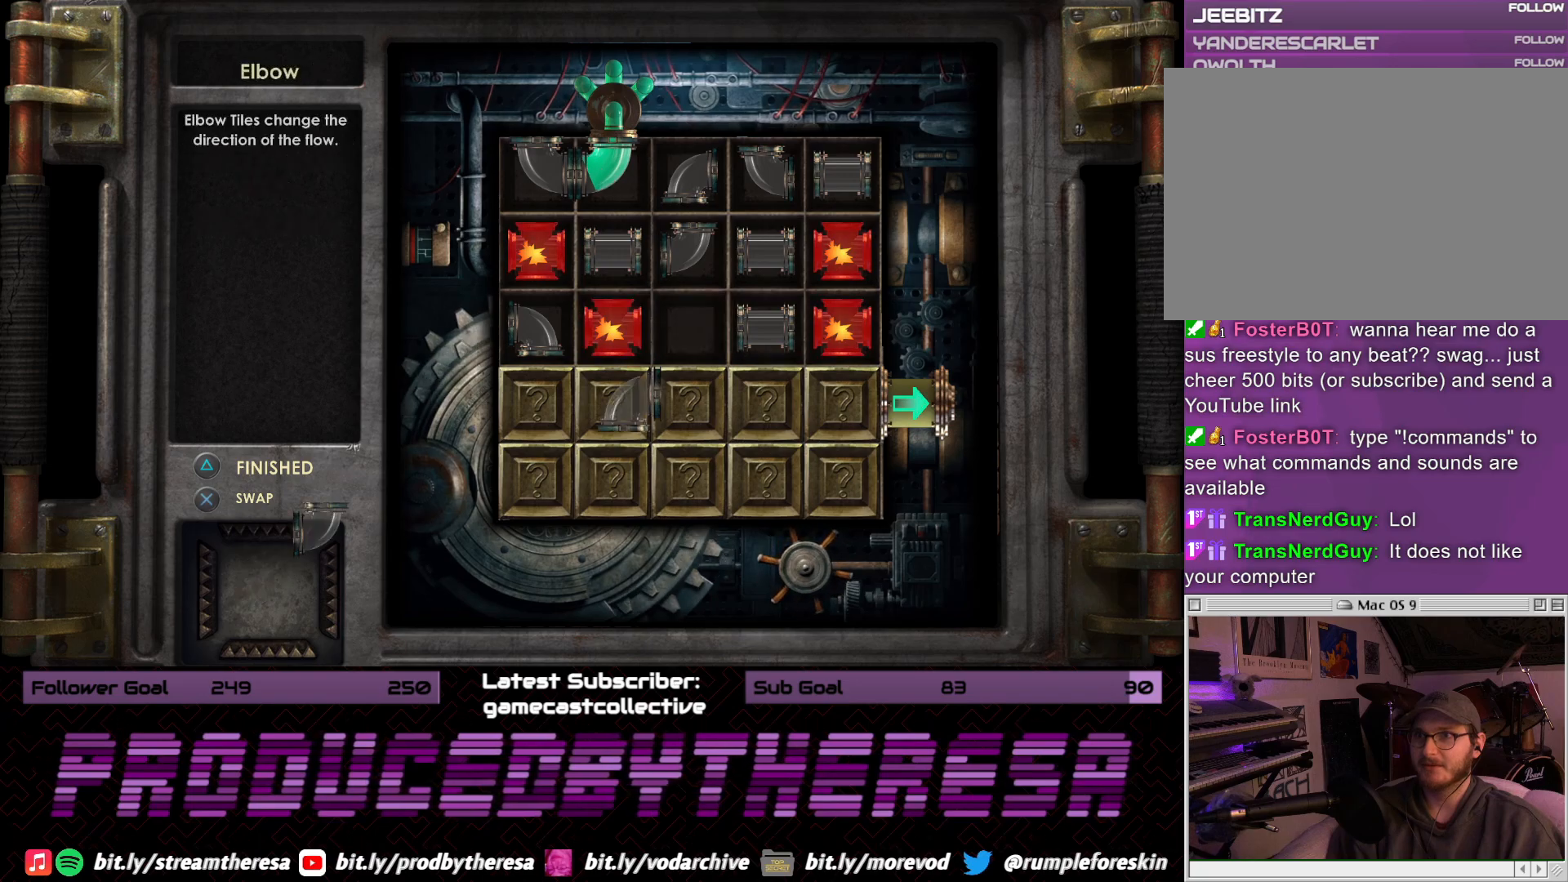
{"buttons": [], "left_stick": "center", "right_stick": "center", "events": [[67, "CROSS", "up"], [300, "DPAD_LEFT", "down"], [400, "DPAD_LEFT", "up"]]}
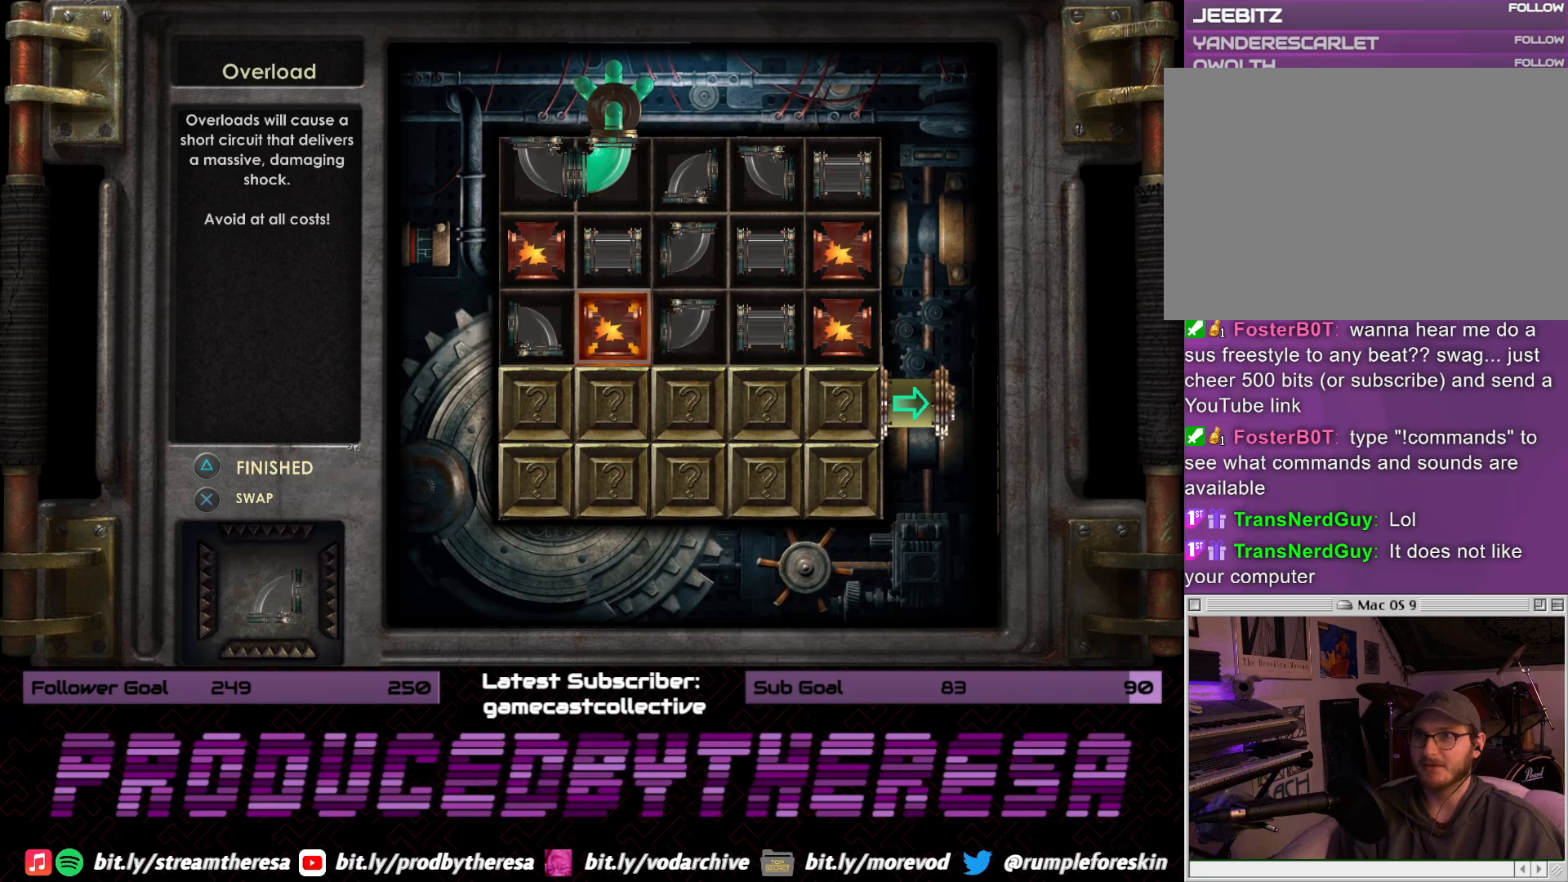
{"buttons": ["DPAD_UP"], "left_stick": "center", "right_stick": "center", "events": [[17, "DPAD_LEFT", "down"], [100, "DPAD_LEFT", "up"], [333, "DPAD_UP", "down"], [433, "DPAD_UP", "up"], [483, "DPAD_UP", "down"]]}
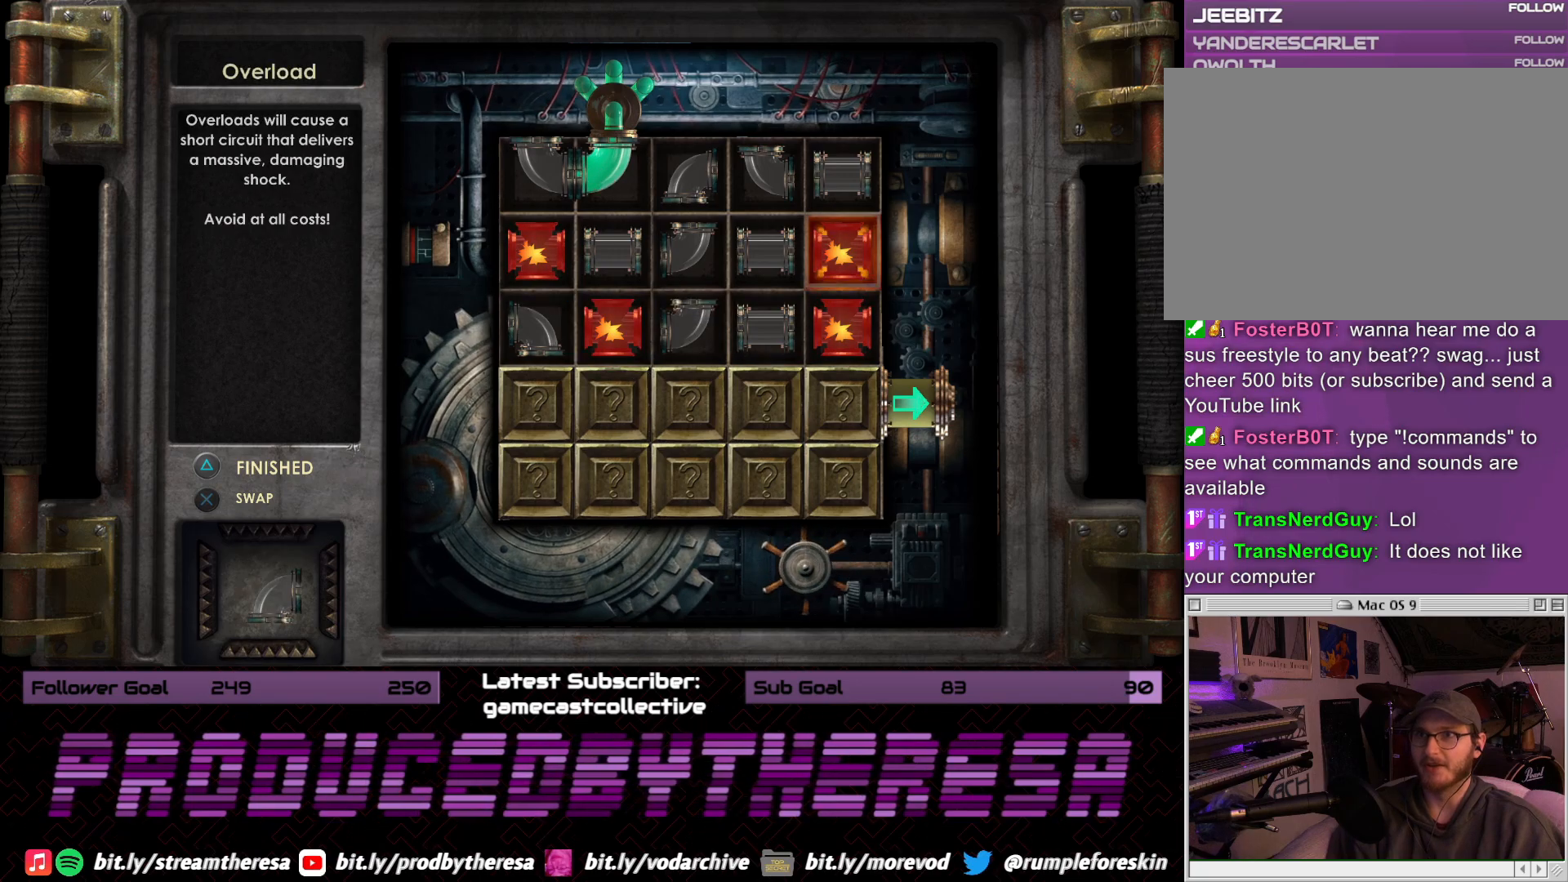
{"buttons": ["DPAD_LEFT"], "left_stick": "center", "right_stick": "center", "events": [[67, "DPAD_UP", "up"], [283, "DPAD_LEFT", "down"], [383, "DPAD_LEFT", "up"], [467, "DPAD_LEFT", "down"]]}
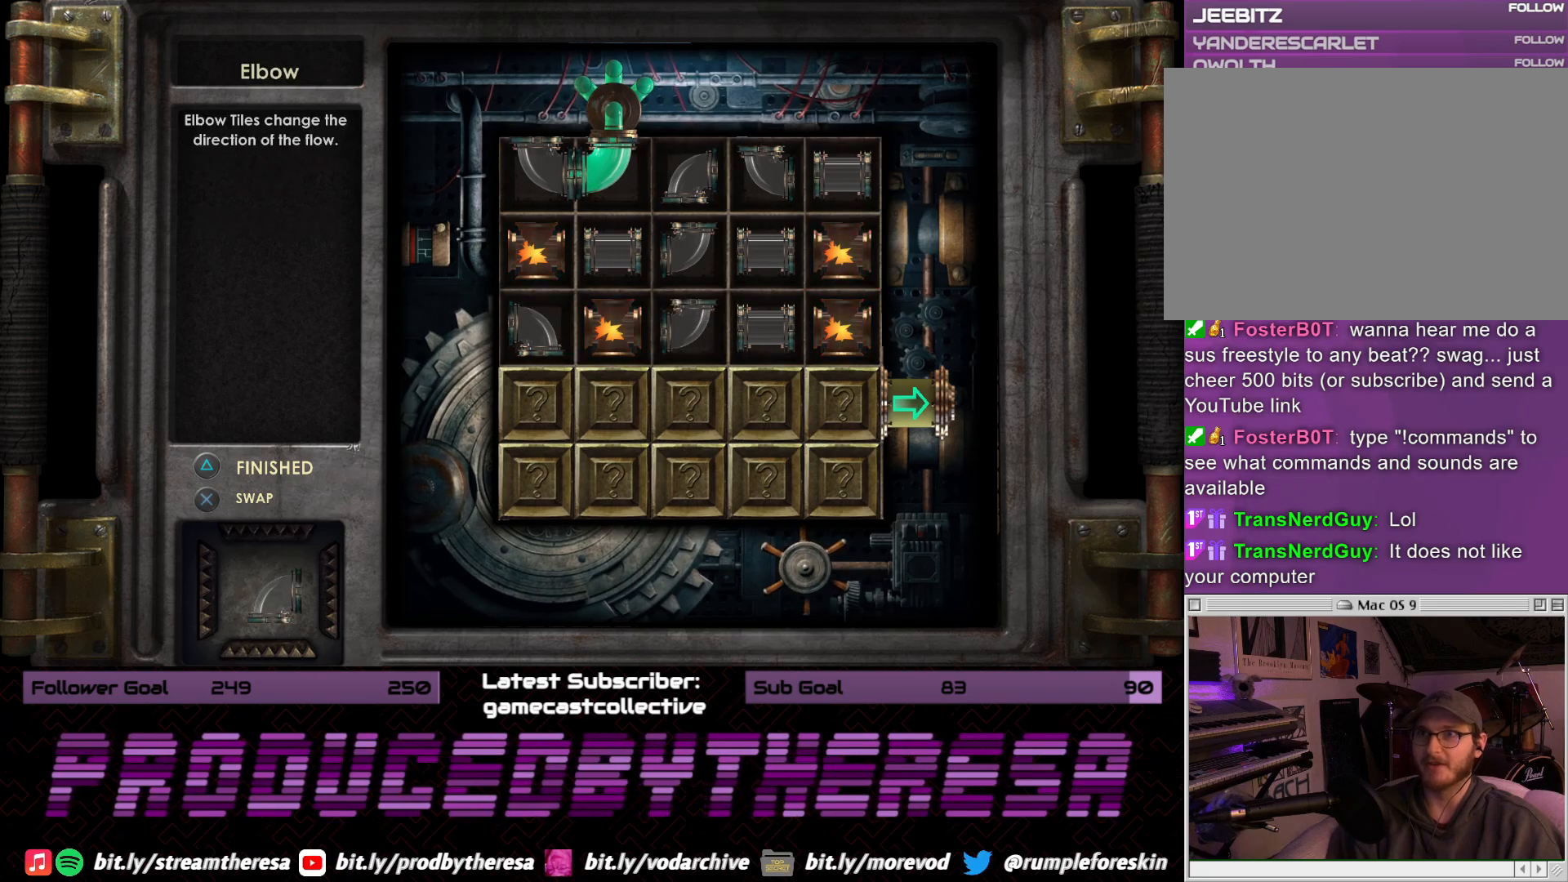
{"buttons": [], "left_stick": "center", "right_stick": "center", "events": [[67, "DPAD_LEFT", "up"], [150, "DPAD_LEFT", "down"], [250, "DPAD_LEFT", "up"], [283, "CROSS", "down"], [383, "CROSS", "up"]]}
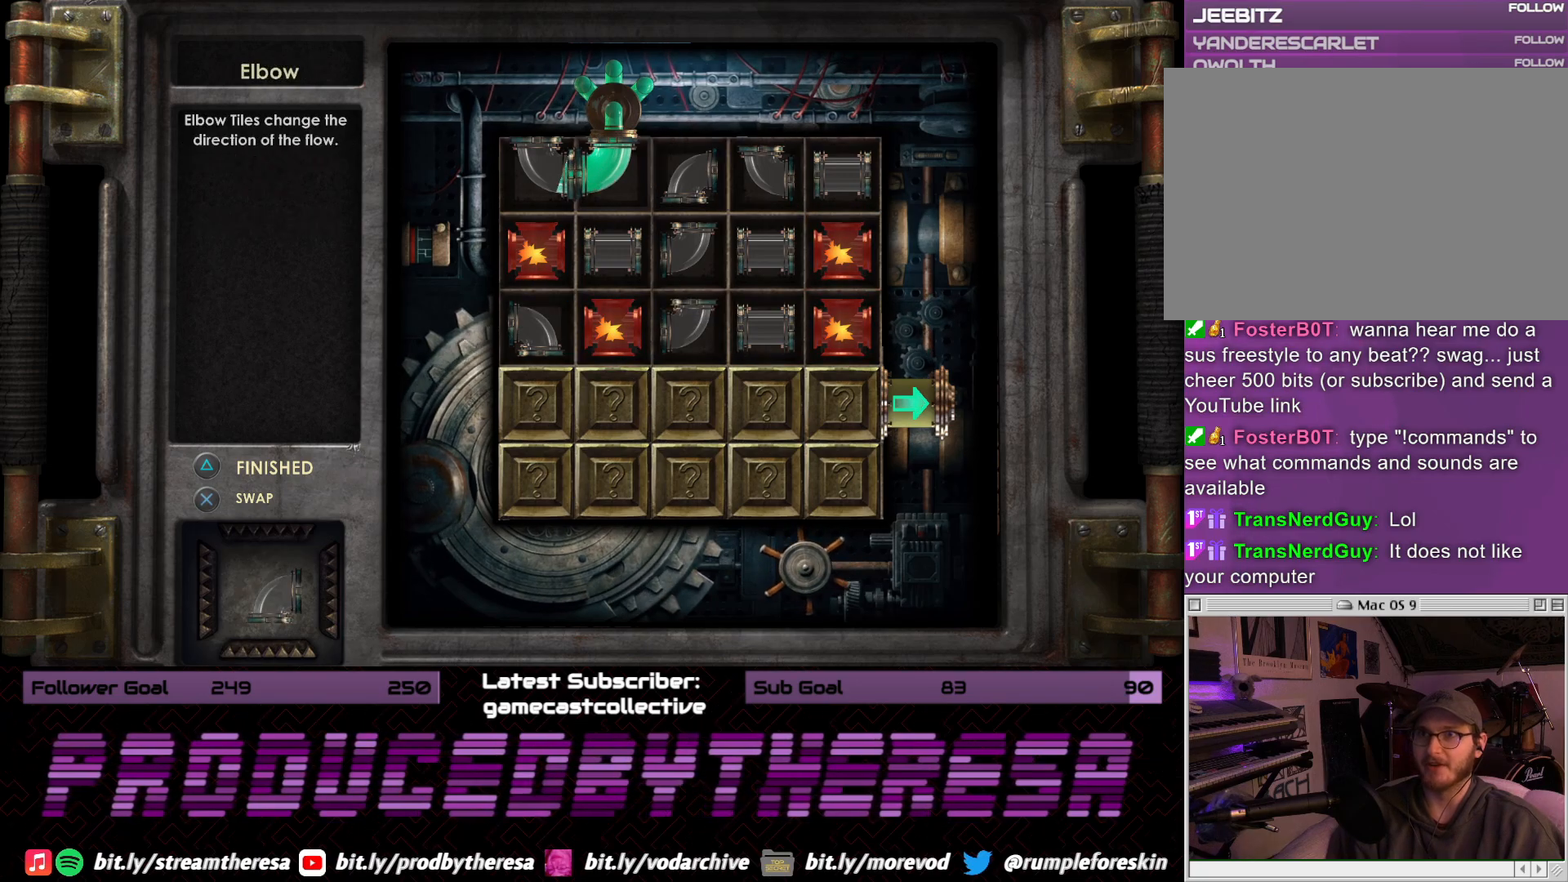
{"buttons": [], "left_stick": "center", "right_stick": "center", "events": [[17, "DPAD_LEFT", "down"], [117, "CROSS", "down"], [133, "DPAD_LEFT", "up"], [233, "CROSS", "up"]]}
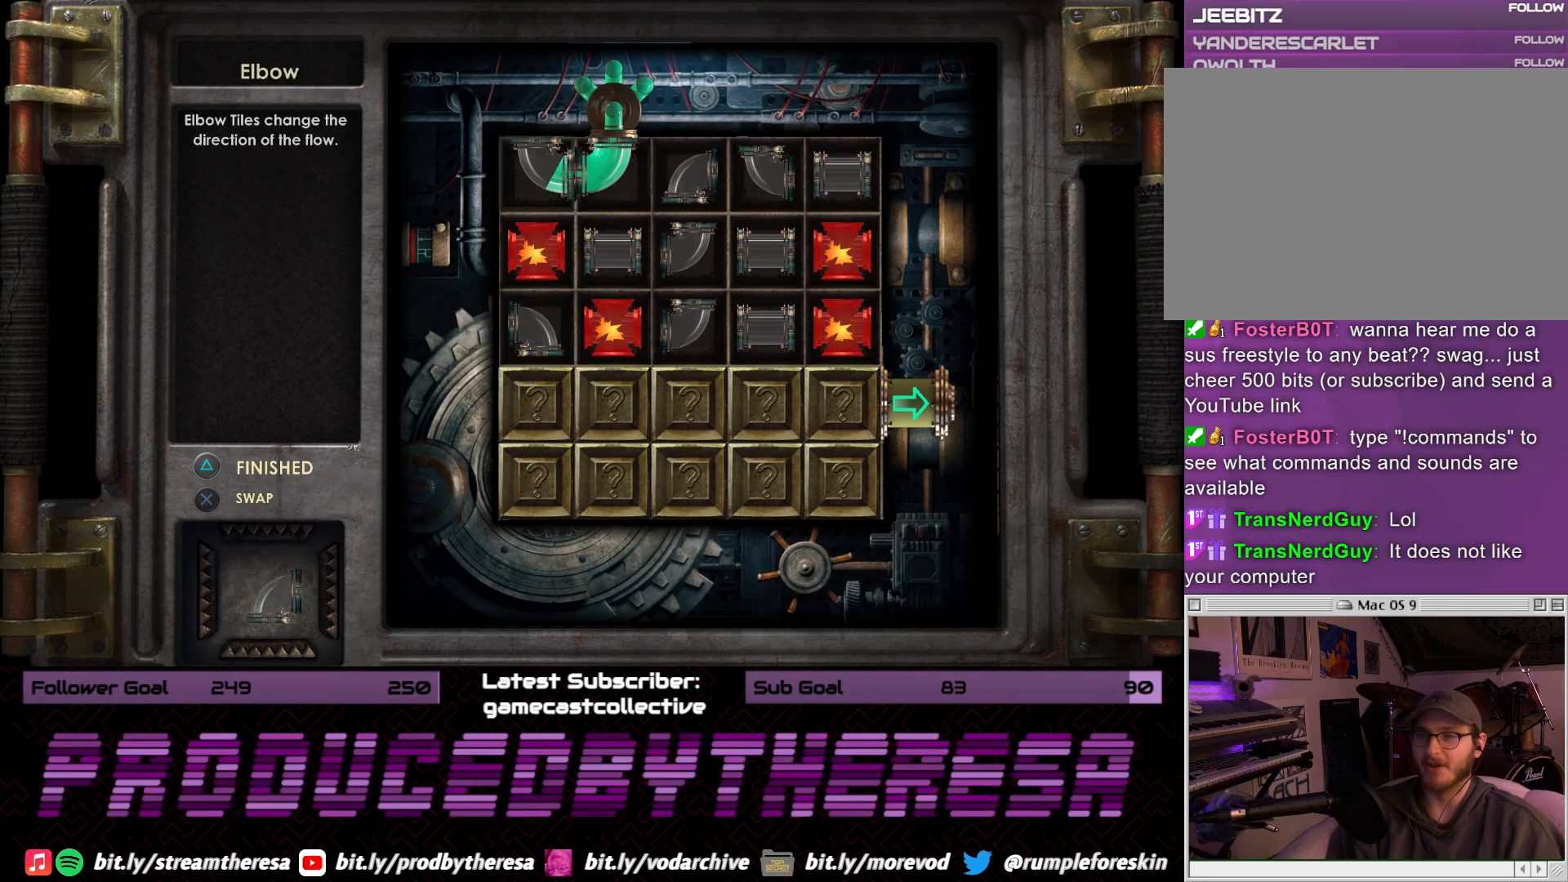
{"buttons": [], "left_stick": "center", "right_stick": "center", "events": [[233, "START", "down"], [350, "START", "up"]]}
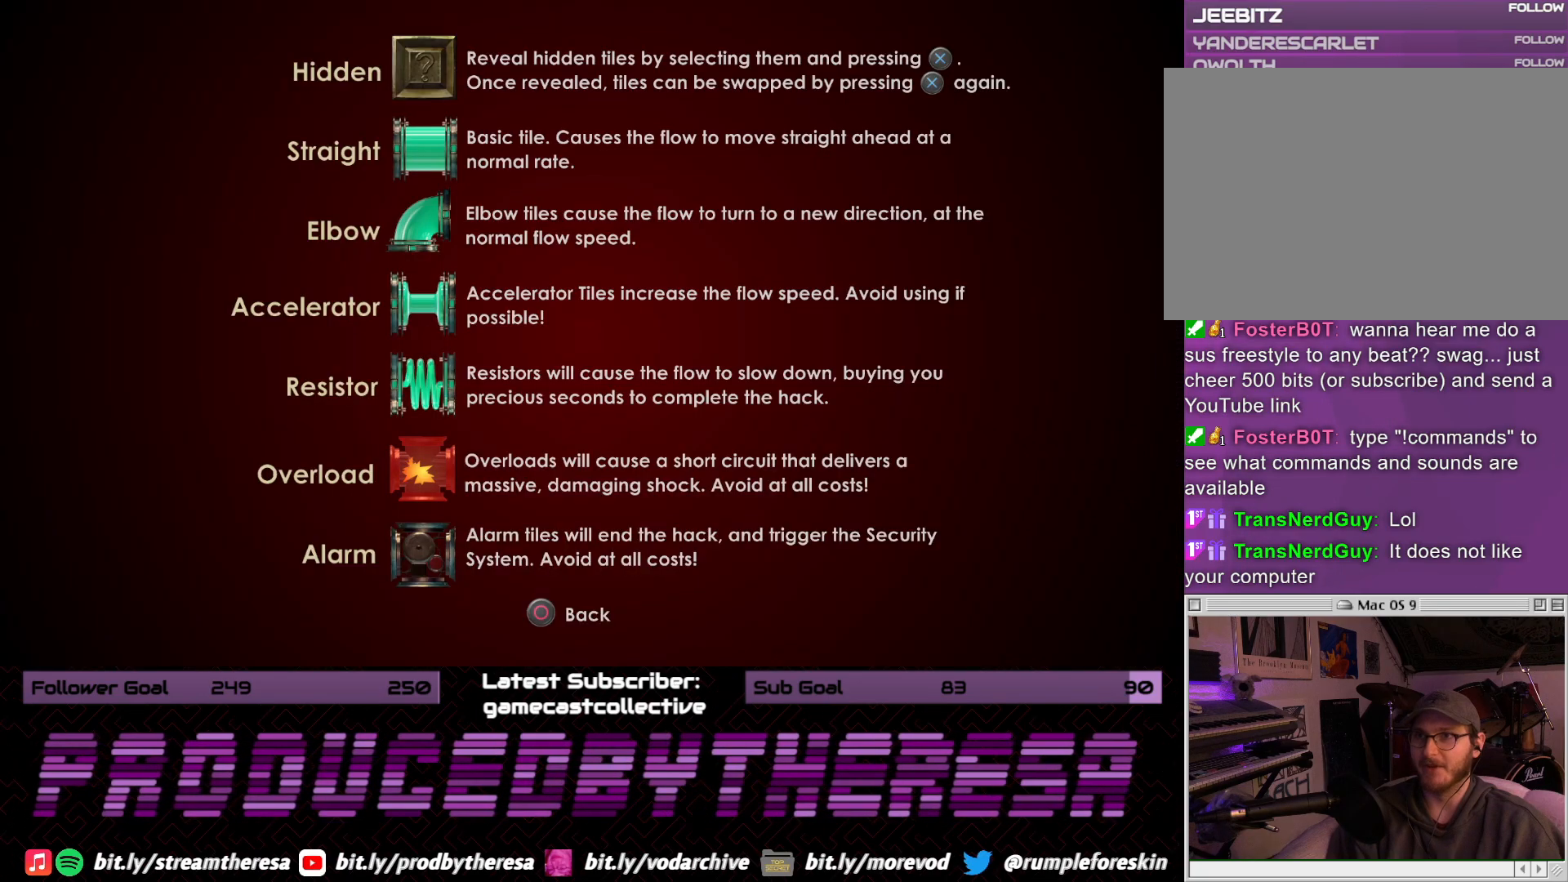
{"buttons": [], "left_stick": "center", "right_stick": "center", "events": [[233, "CIRCLE", "down"], [333, "CIRCLE", "up"]]}
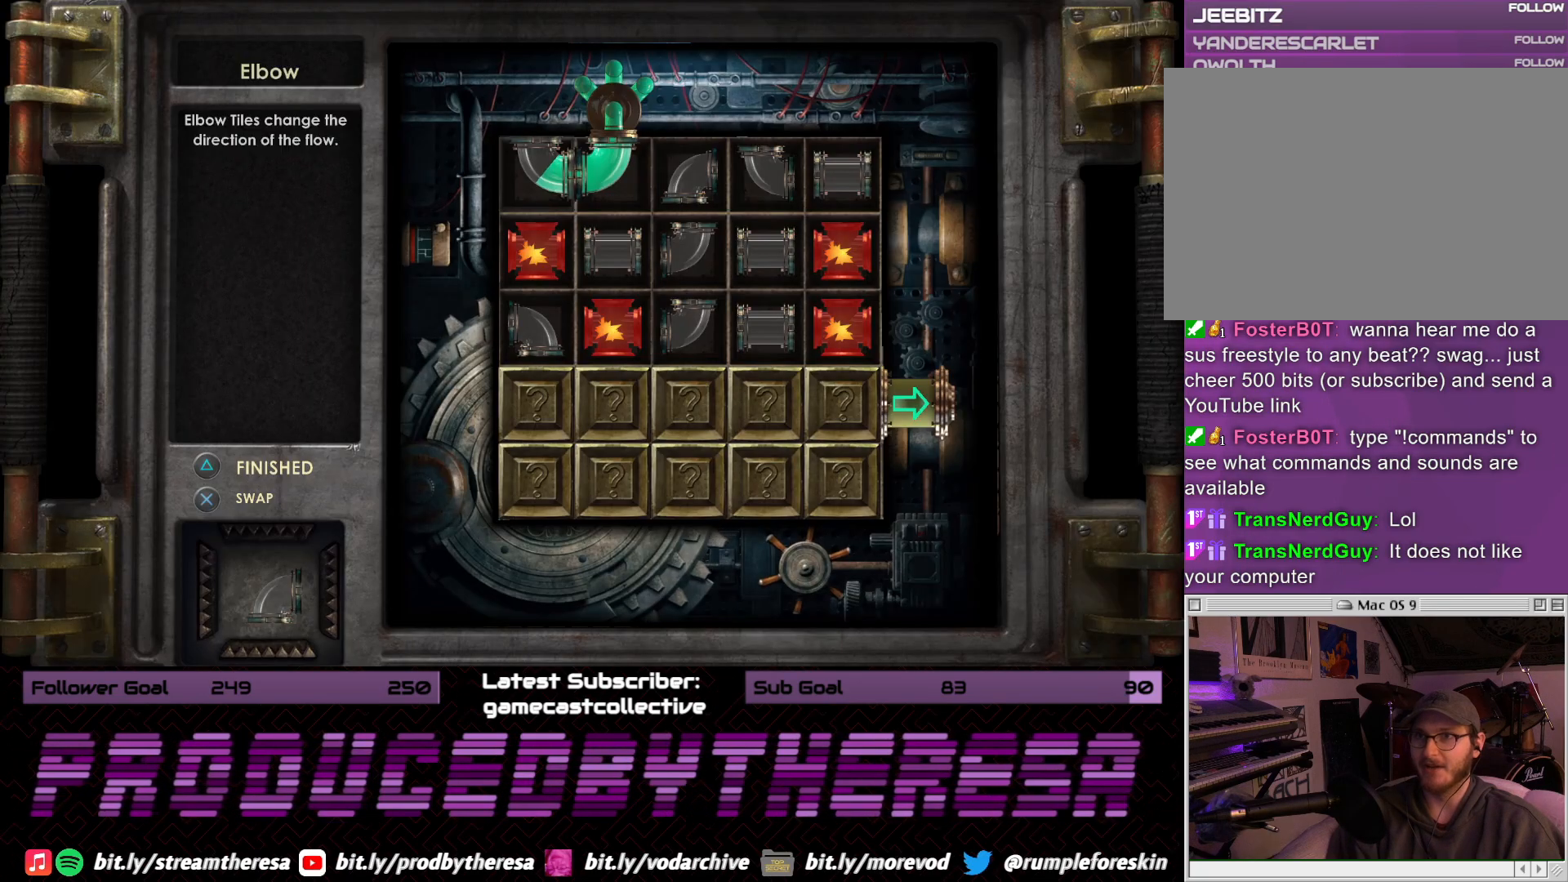
{"buttons": [], "left_stick": "center", "right_stick": "center", "events": [[50, "TRIANGLE", "down"], [133, "TRIANGLE", "up"]]}
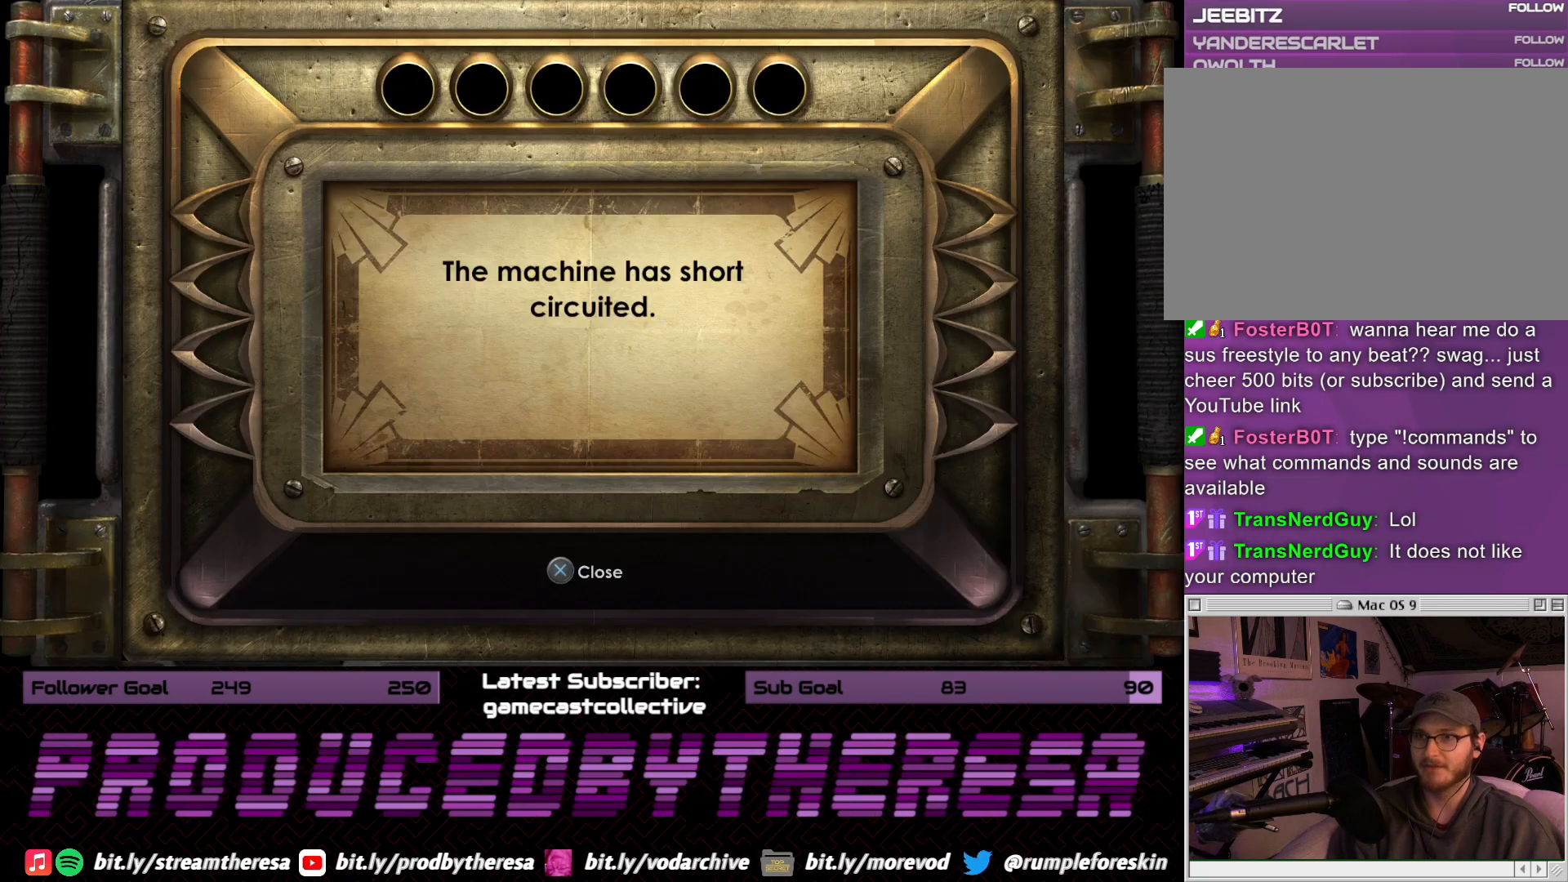
{"buttons": [], "left_stick": "center", "right_stick": "center", "events": [[133, "CROSS", "down"], [250, "CROSS", "up"]]}
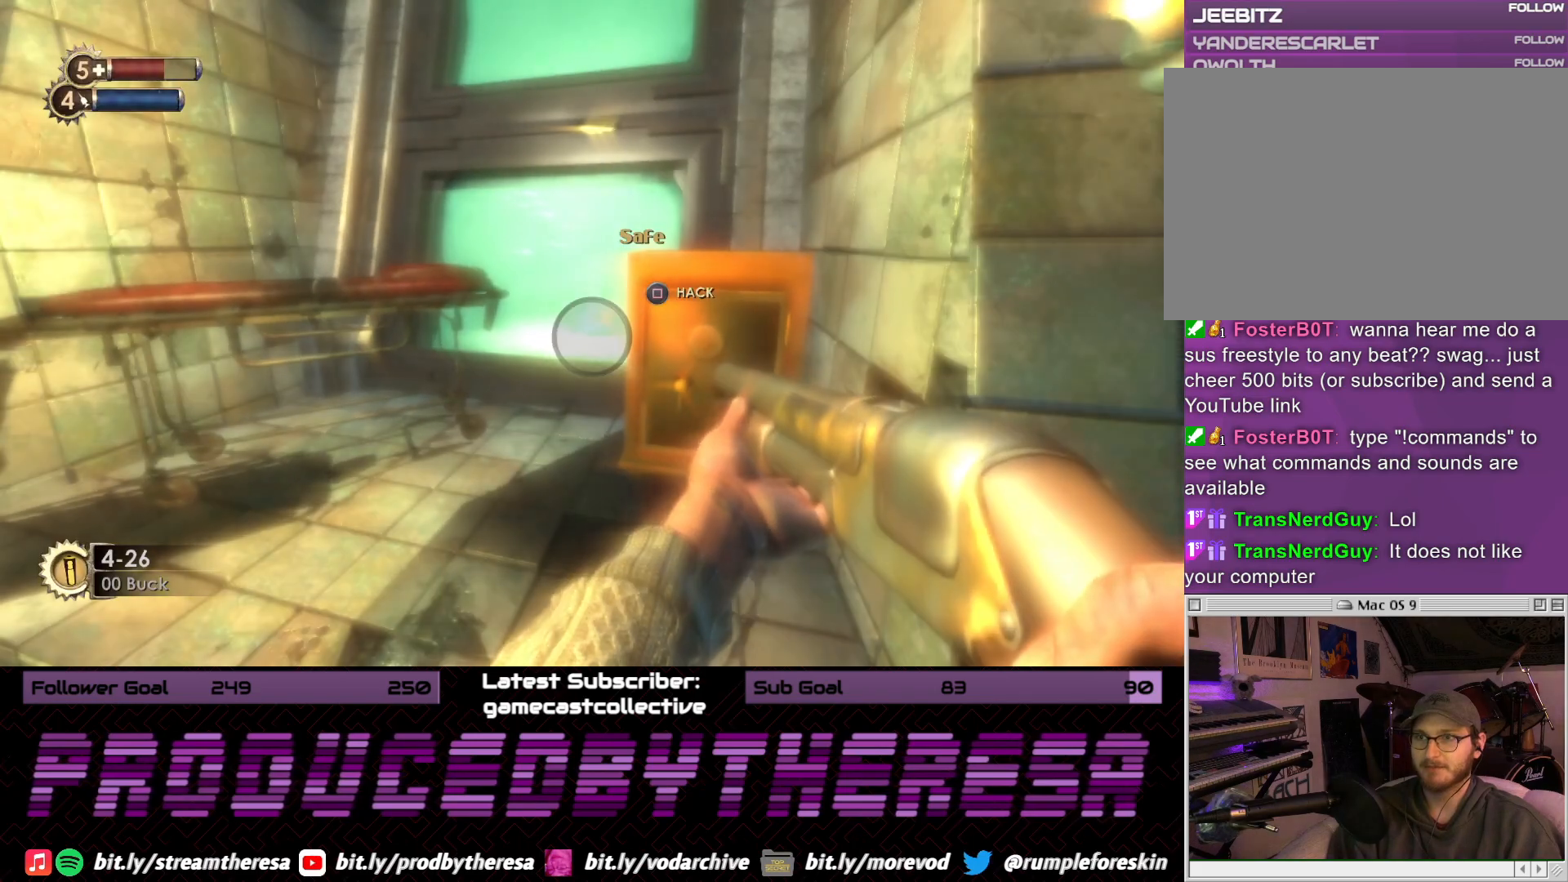
{"buttons": [], "left_stick": "center", "right_stick": "center", "events": []}
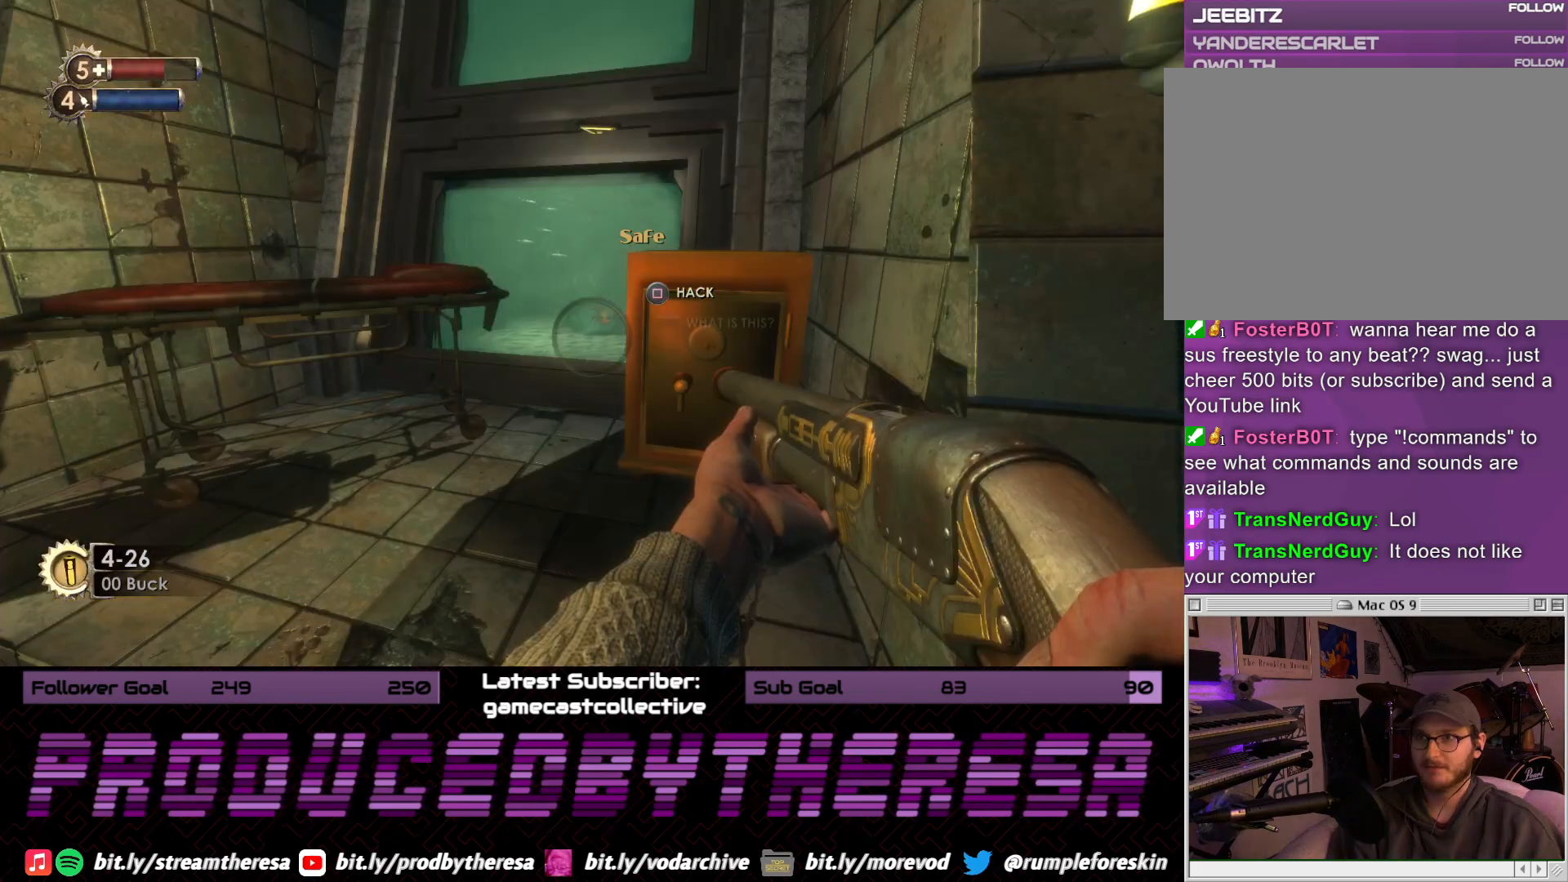
{"buttons": [], "left_stick": "center", "right_stick": "center", "events": [[100, "SQUARE", "down"], [183, "SQUARE", "up"]]}
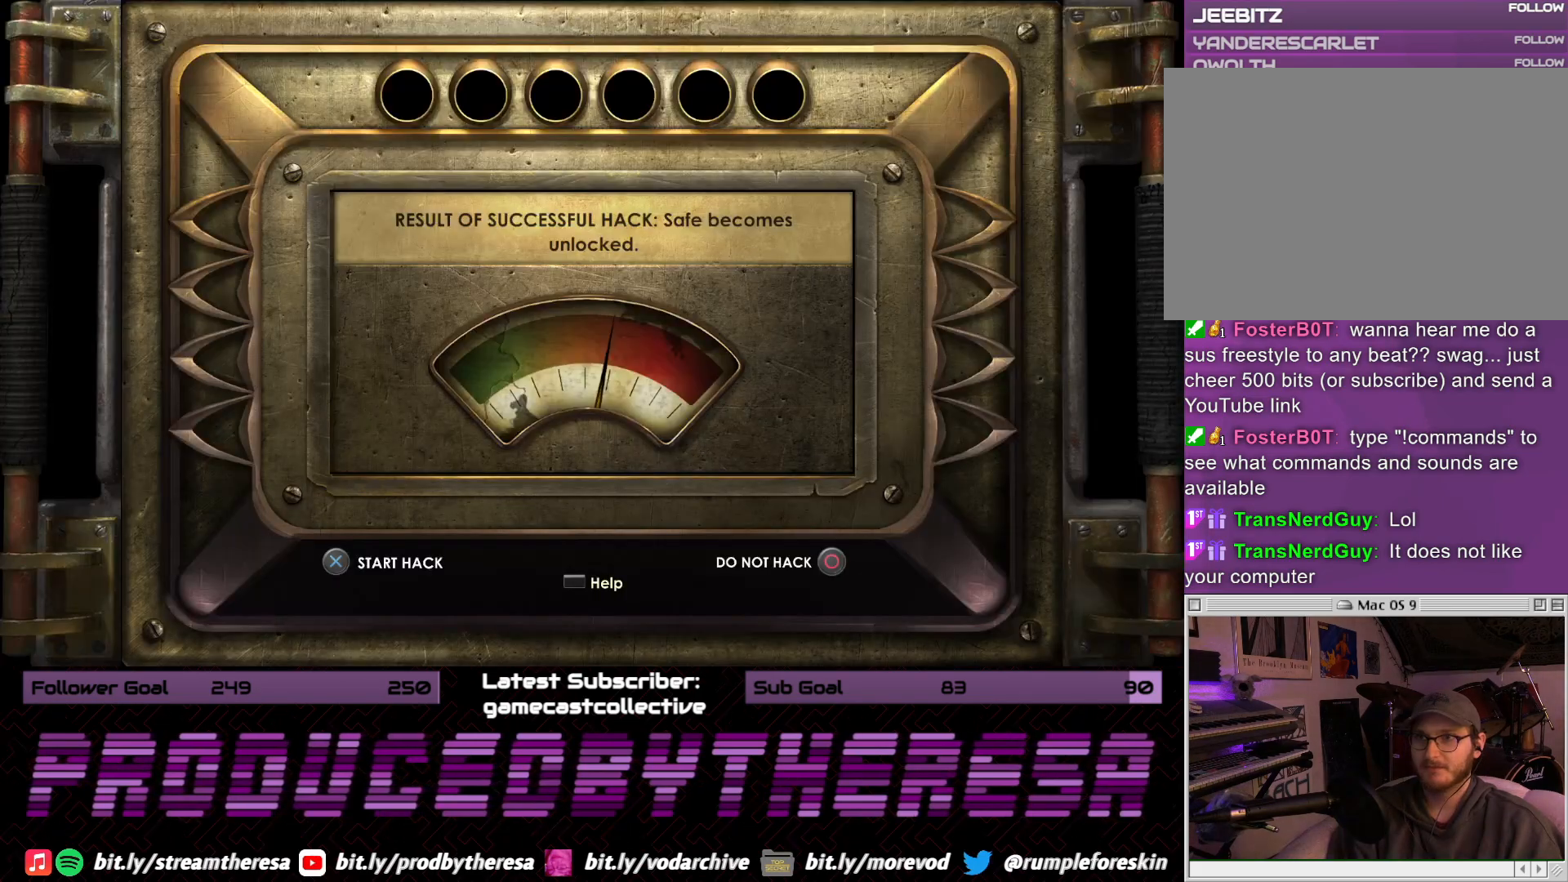
{"buttons": [], "left_stick": "center", "right_stick": "center", "events": []}
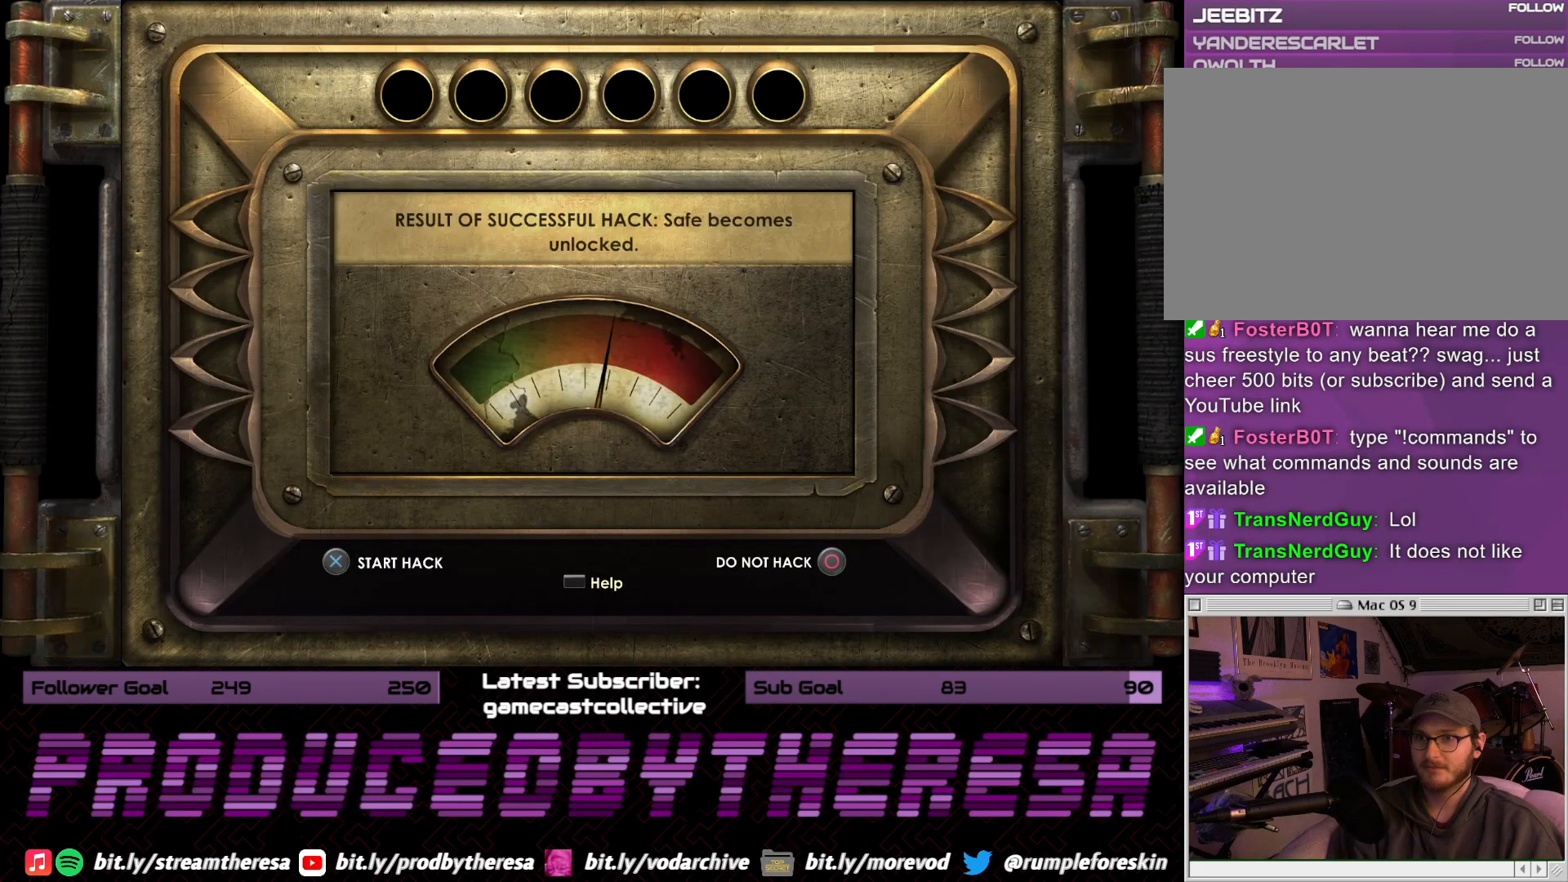
{"buttons": [], "left_stick": "center", "right_stick": "center", "events": []}
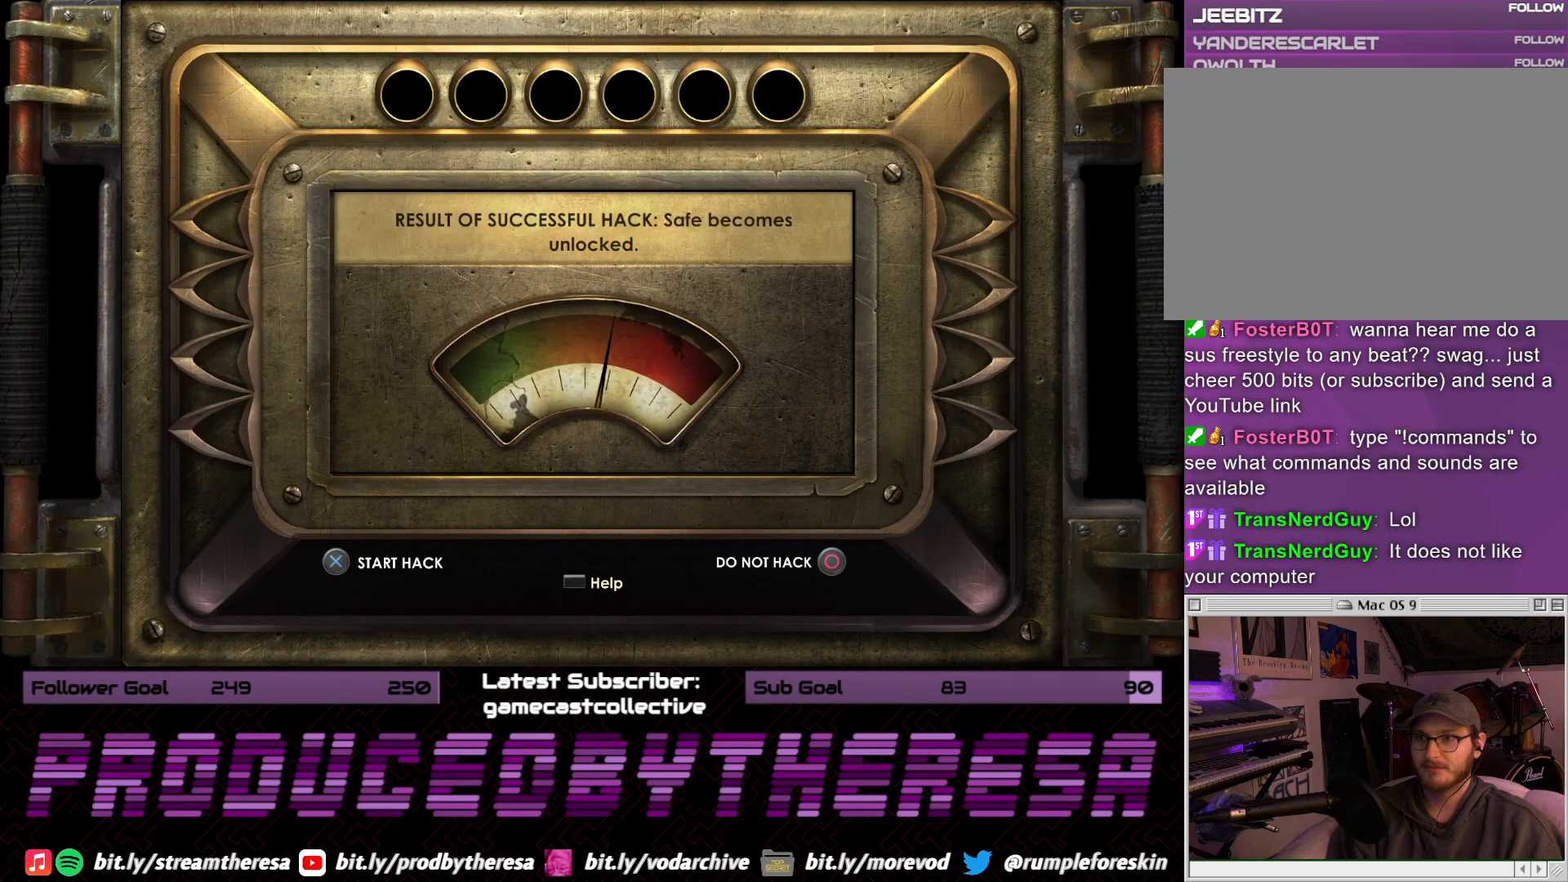
{"buttons": [], "left_stick": "center", "right_stick": "center", "events": [[267, "CIRCLE", "down"], [367, "CIRCLE", "up"]]}
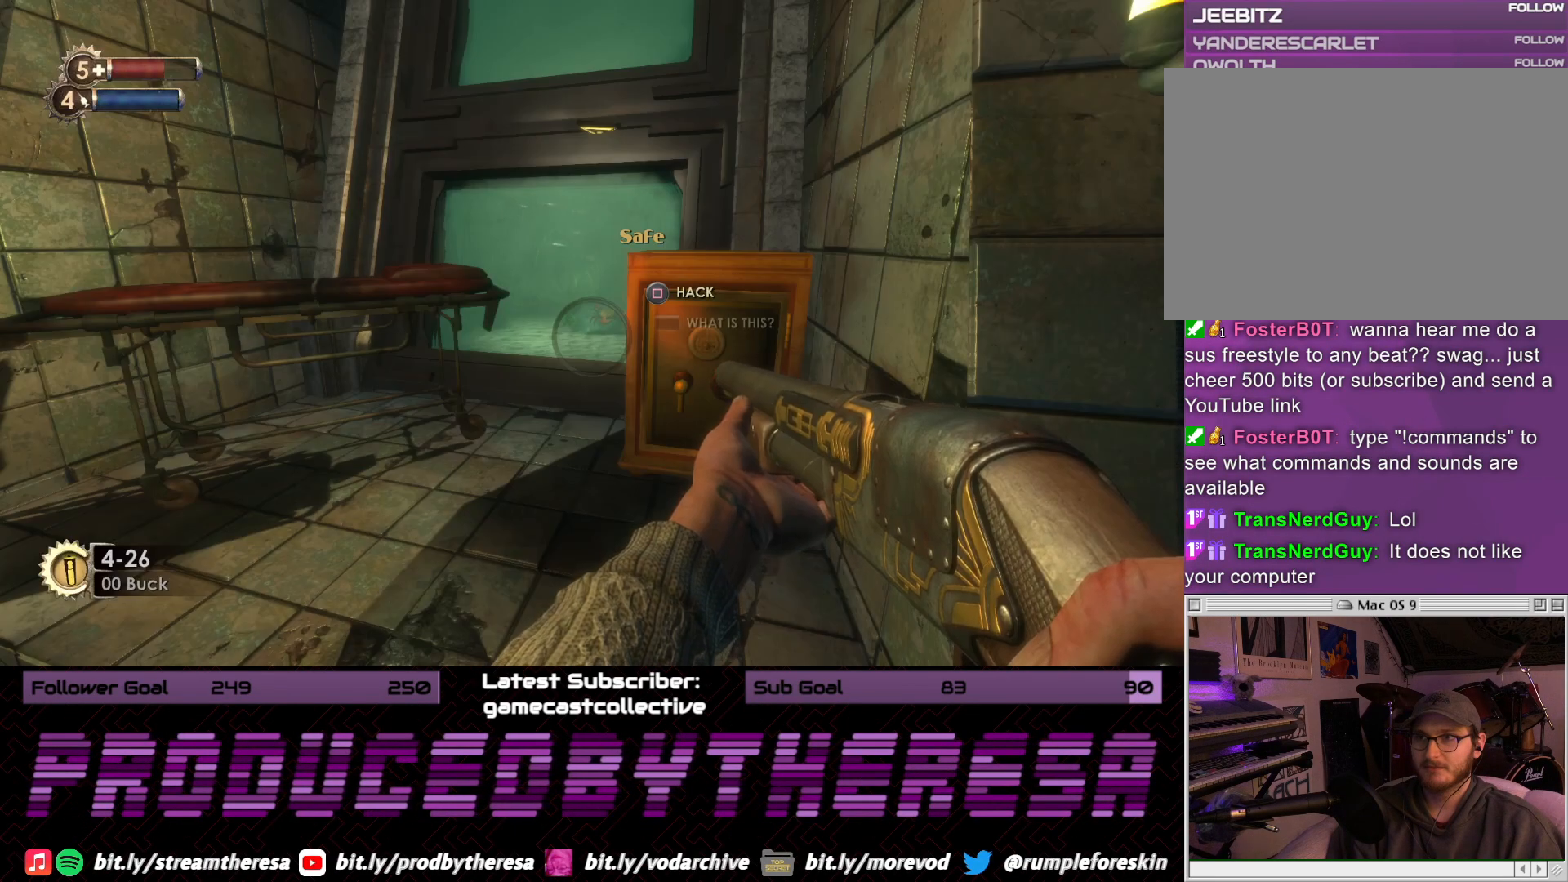
{"buttons": [], "left_stick": "center", "right_stick": "center", "events": [[150, "START", "down"], [250, "START", "up"], [400, "DPAD_DOWN", "down"], [483, "DPAD_DOWN", "up"]]}
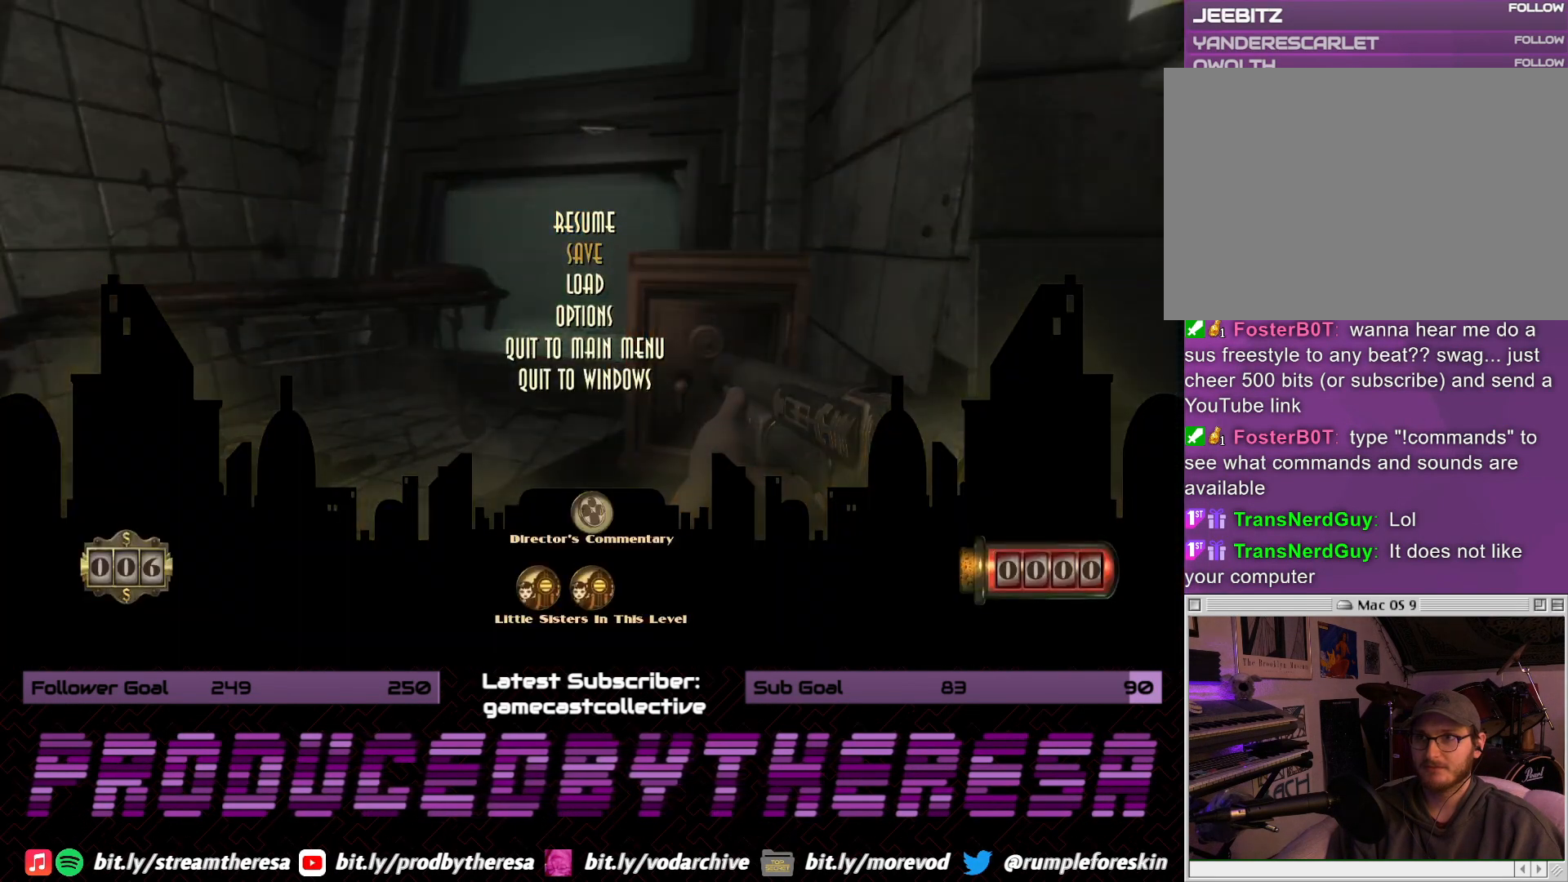
{"buttons": [], "left_stick": "center", "right_stick": "center", "events": [[83, "DPAD_DOWN", "down"], [200, "DPAD_DOWN", "up"], [283, "CROSS", "down"], [417, "CROSS", "up"]]}
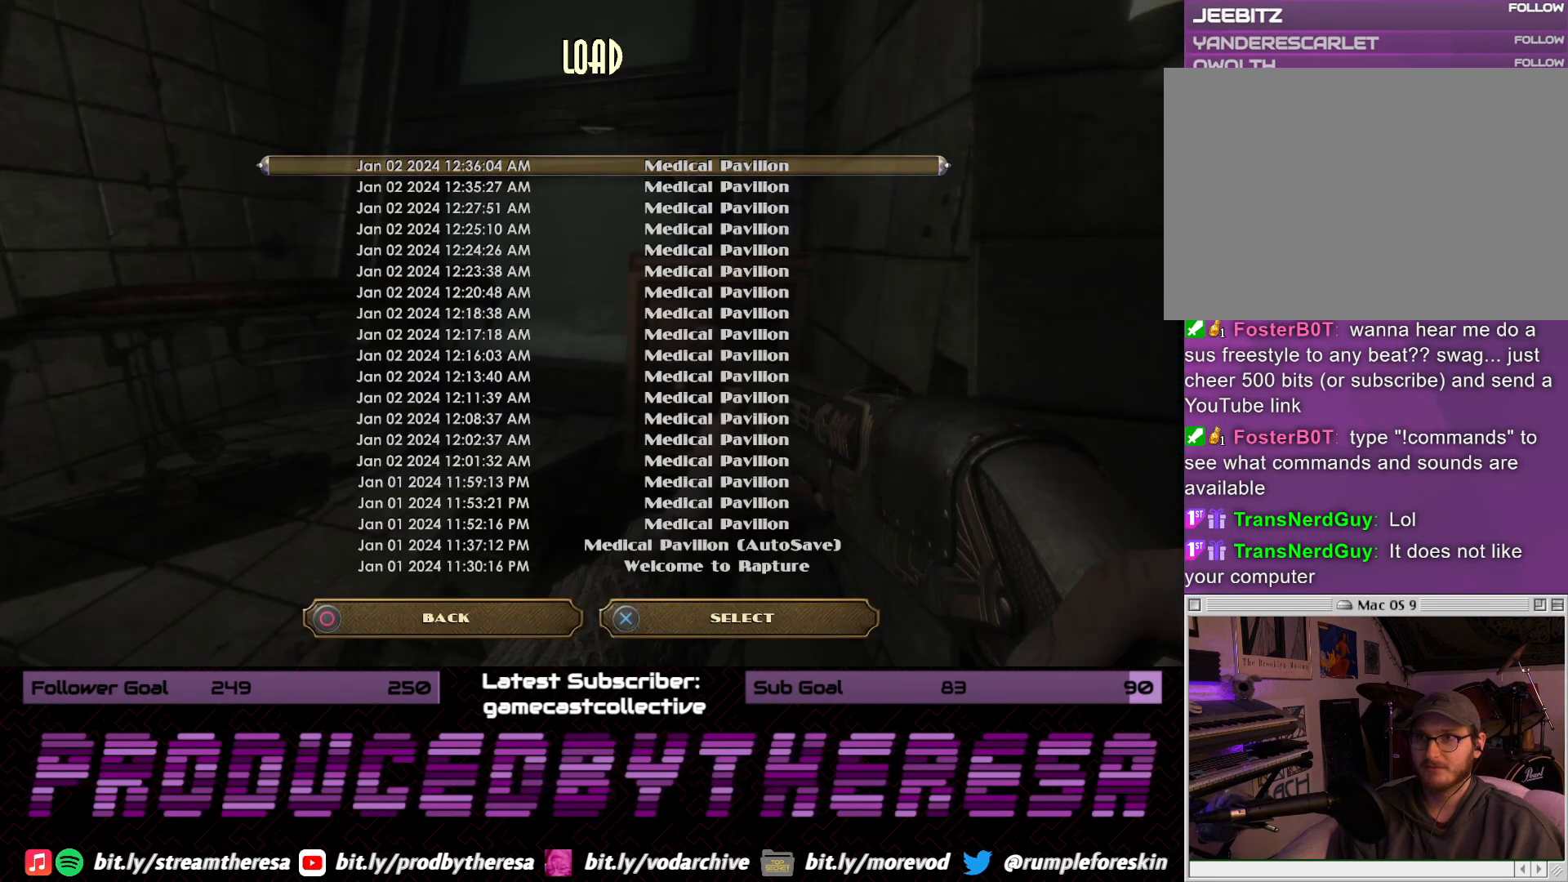
{"buttons": [], "left_stick": "center", "right_stick": "center", "events": [[33, "CROSS", "down"], [133, "CROSS", "up"], [367, "CROSS", "down"], [467, "CROSS", "up"]]}